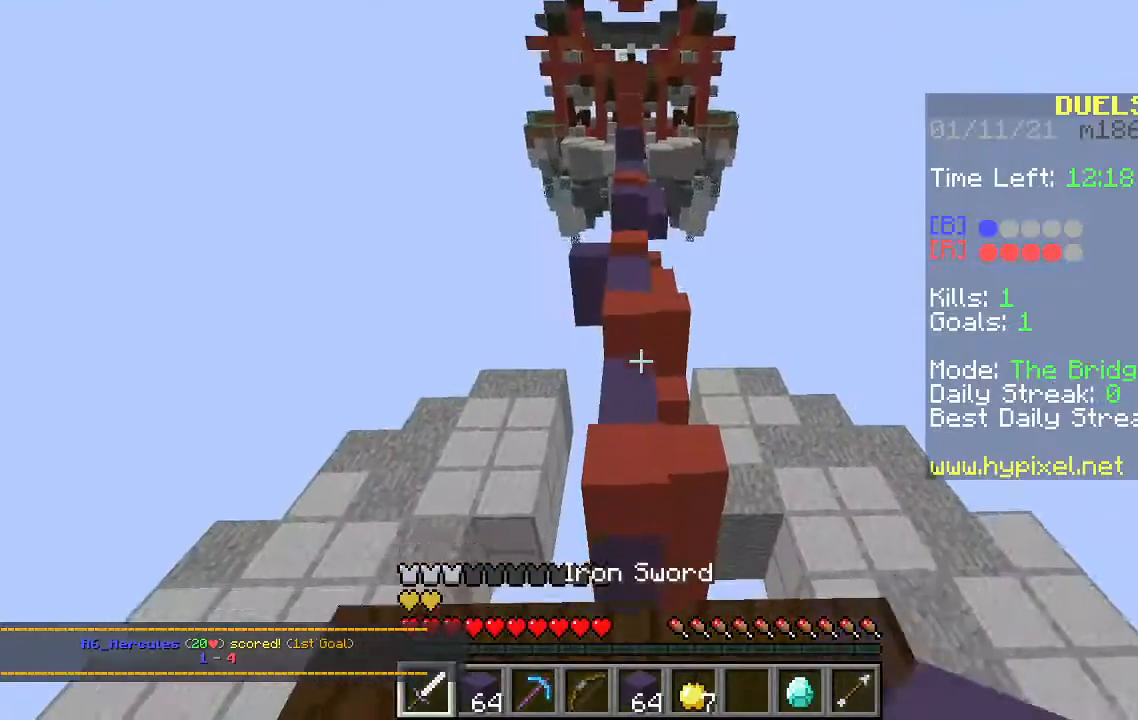
Gameplay with keyboard and mouse; each line is a JSON object with the keys and mouse buttons held at the frame after it. "events" lists presses ("down") and releases ("up") of "a", "d", "s", "space", "w", "mouse_left" and "mouse_right" between this image and that frame as [ms after this image, input, new state], when the widget could be followed in between. "mouse_left", "mouse_right" = the "left", "right" buttons of the "mouse" list. No other keys are recorded. Fast repeated clicks can show as one long hold. Mouse movement is not recorded.
{"keys": ["space", "w"], "mouse": [], "events": [[133, "space", "down"]]}
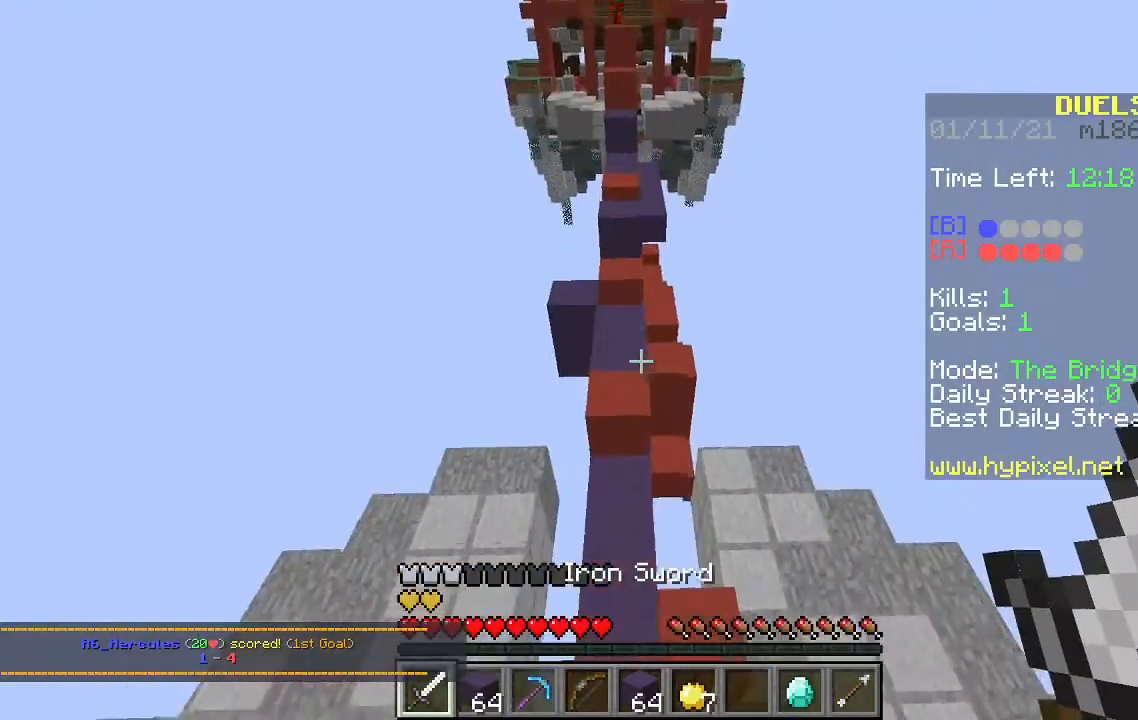
{"keys": ["space", "w"], "mouse": [], "events": [[67, "space", "up"], [400, "space", "down"]]}
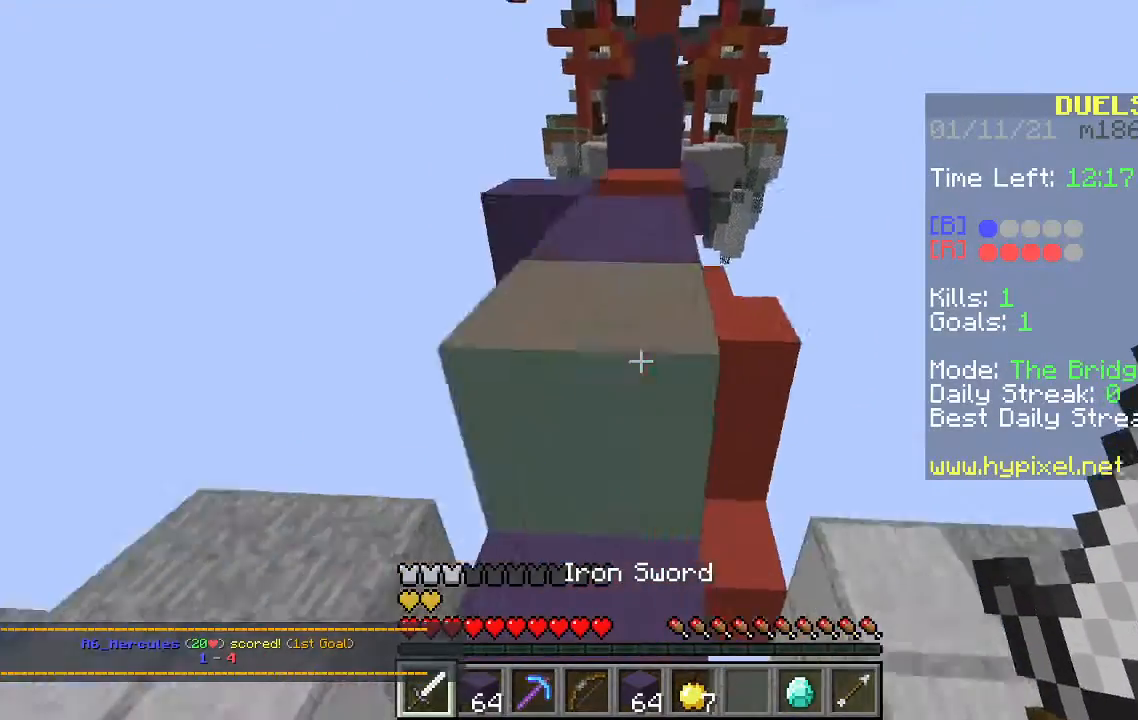
{"keys": ["w"], "mouse": [], "events": [[100, "space", "up"]]}
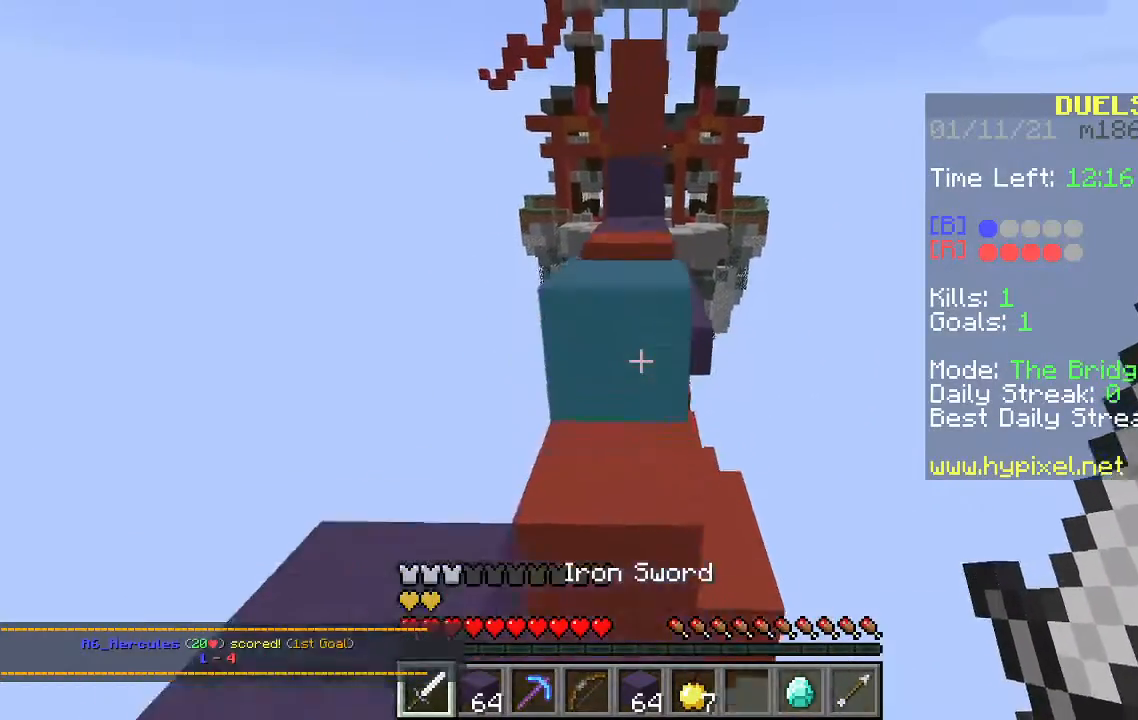
{"keys": ["space", "w"], "mouse": [], "events": [[100, "space", "down"]]}
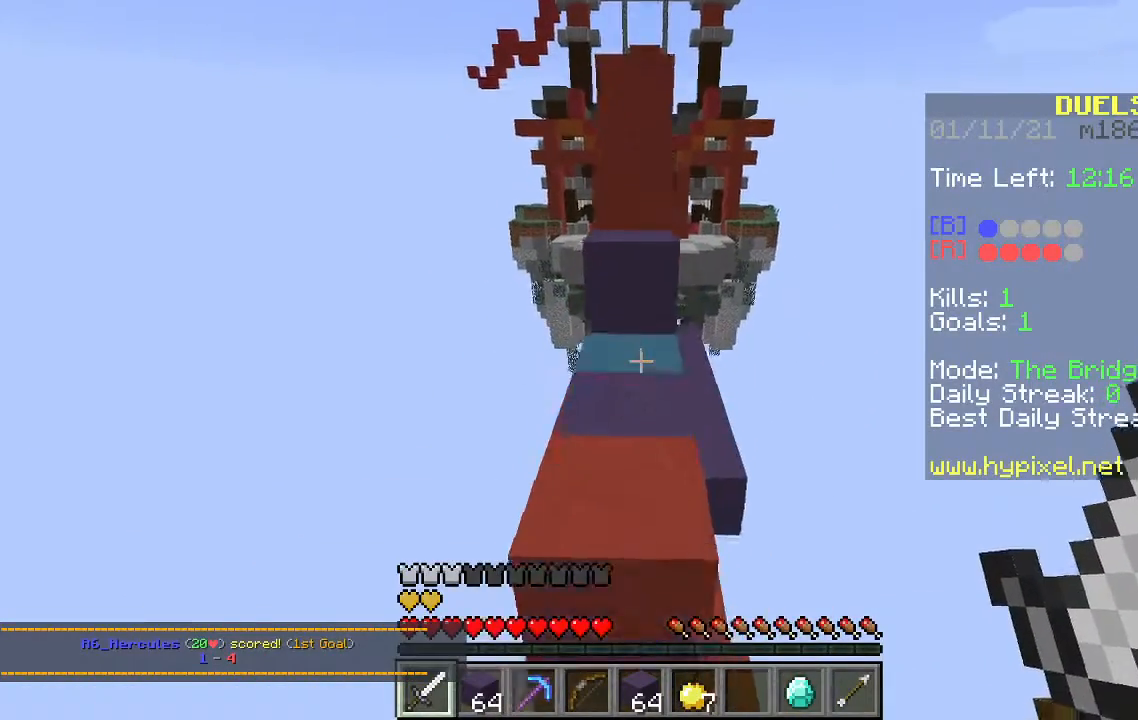
{"keys": ["space", "w"], "mouse": [], "events": []}
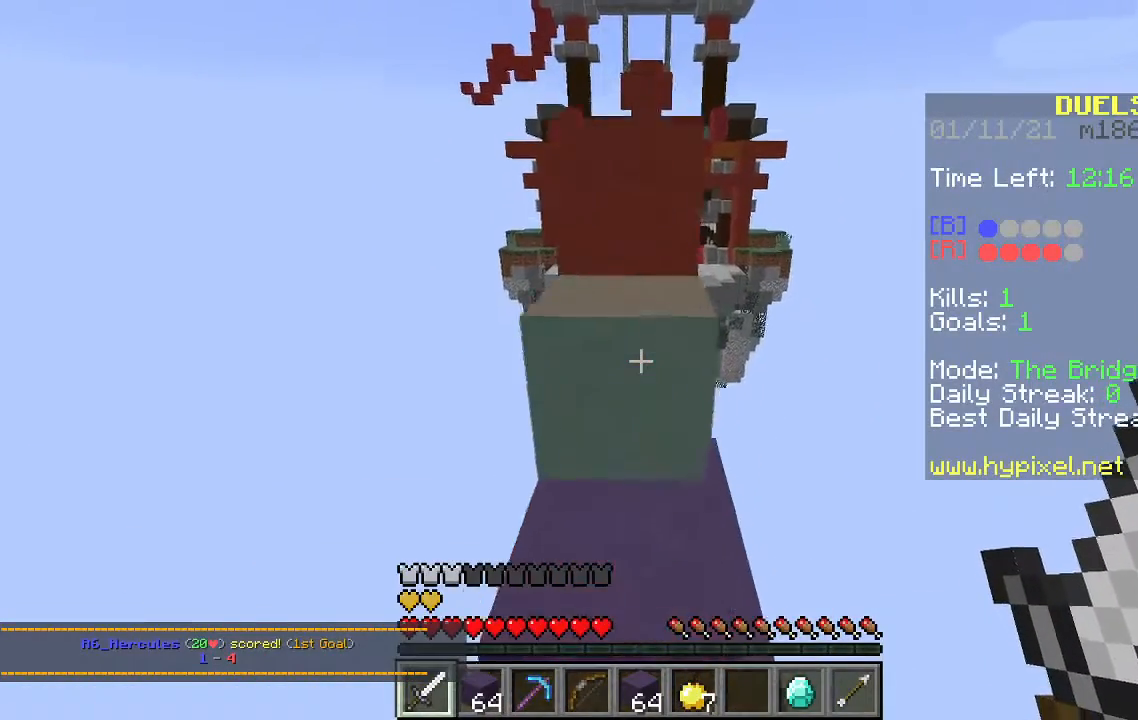
{"keys": ["space", "w"], "mouse": [], "events": []}
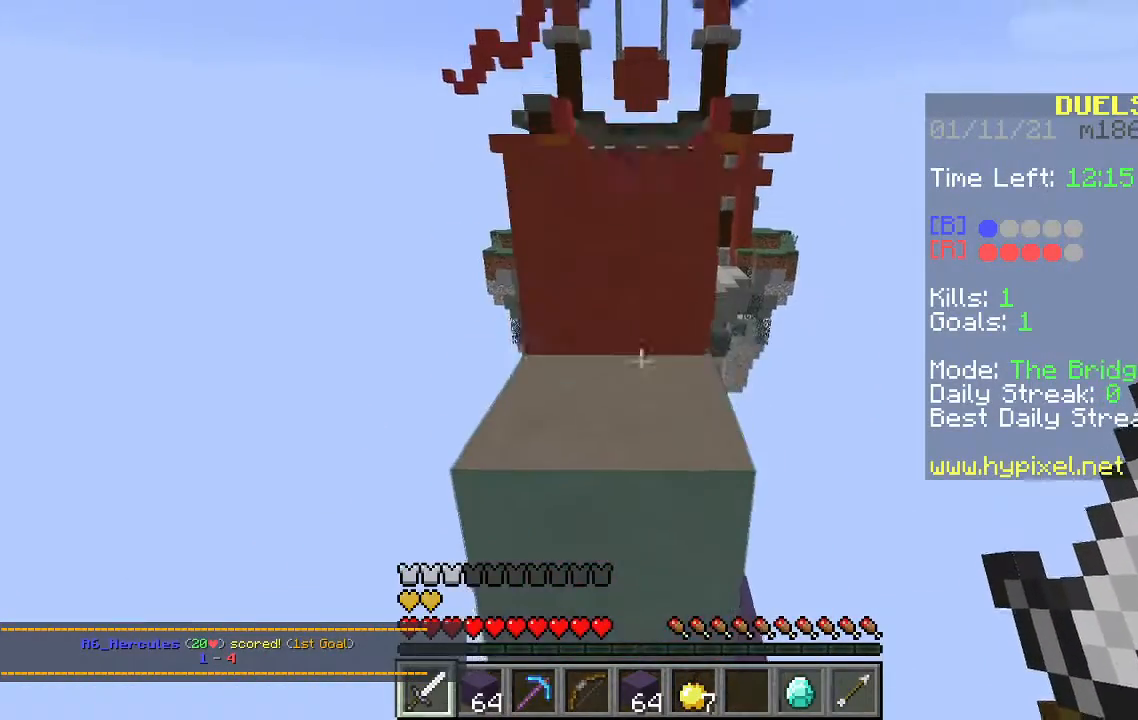
{"keys": ["space", "w"], "mouse": [], "events": []}
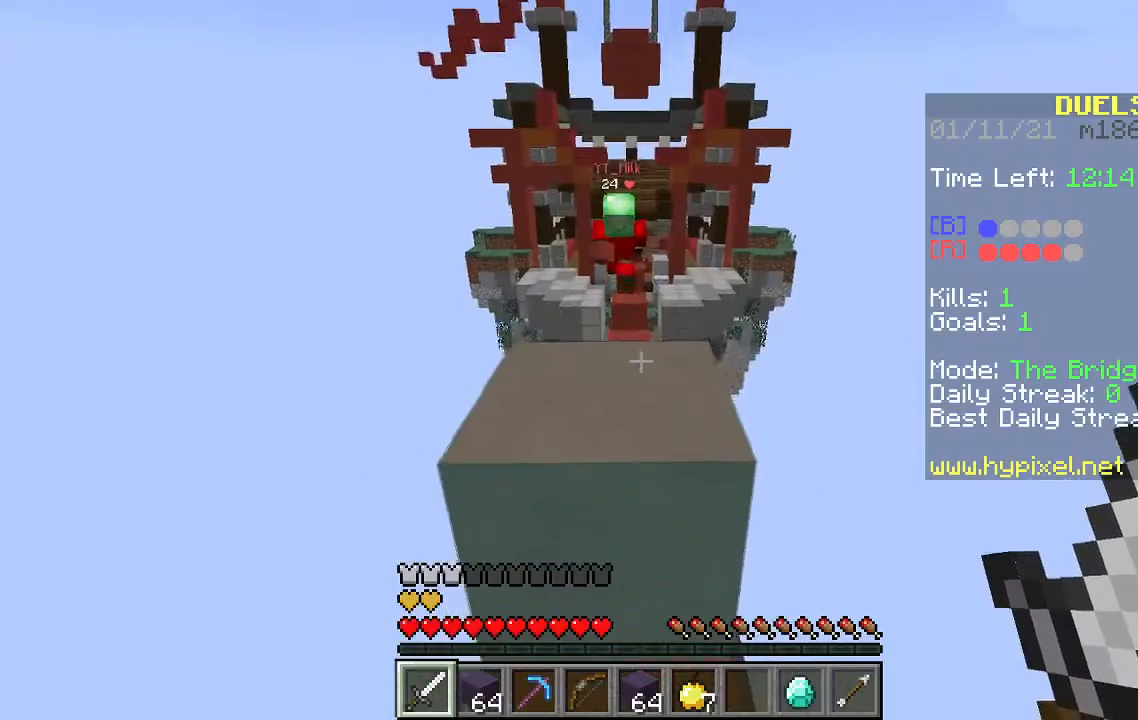
{"keys": ["w"], "mouse": [], "events": [[333, "space", "up"]]}
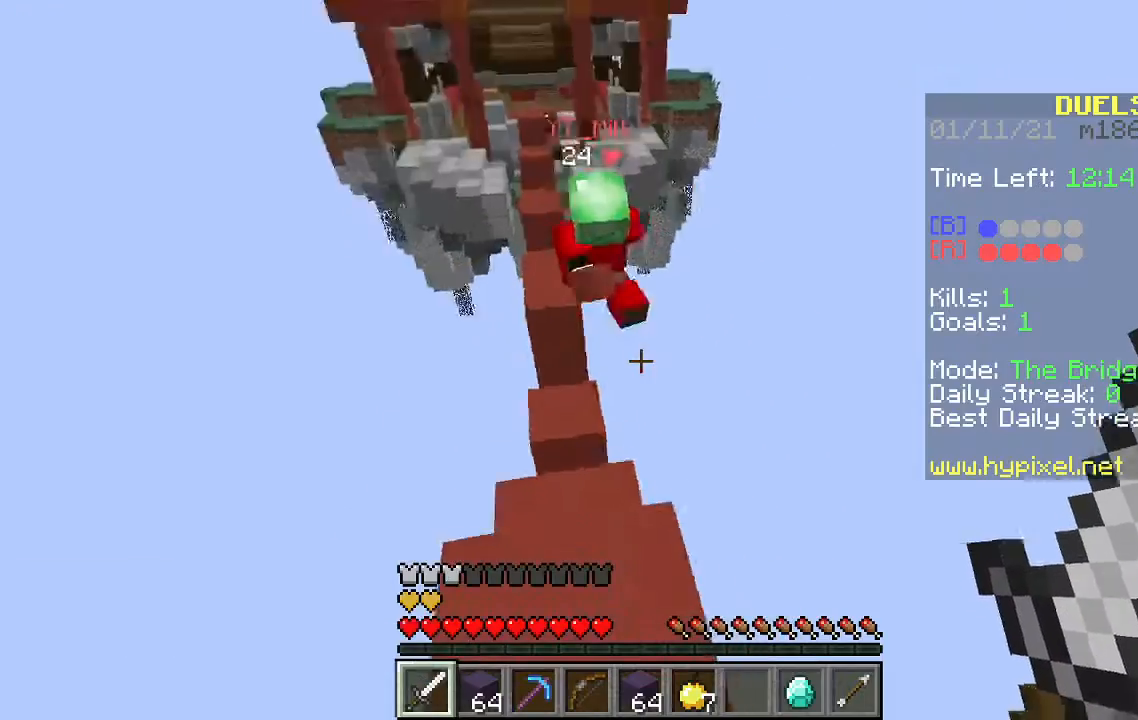
{"keys": ["d", "s"], "mouse": [], "events": [[133, "d", "down"], [167, "w", "up"], [367, "s", "down"]]}
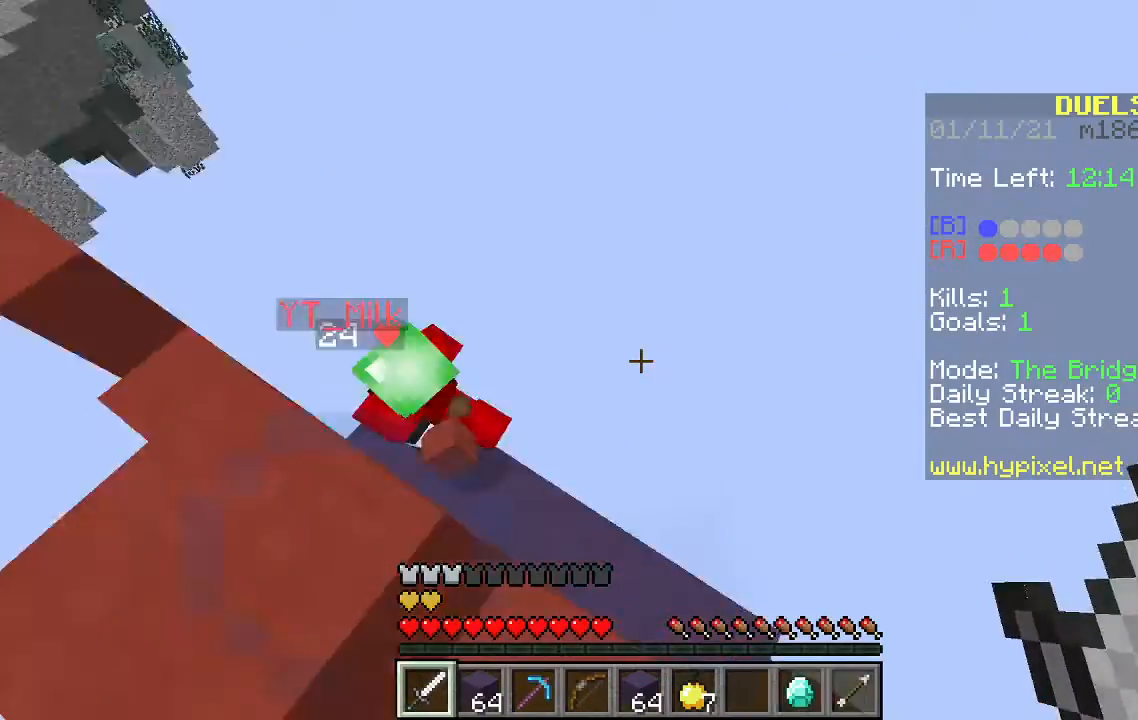
{"keys": ["d", "w"], "mouse": ["left"], "events": [[167, "d", "up"], [167, "mouse_left", "down"], [367, "s", "up"], [433, "w", "down"], [467, "d", "down"]]}
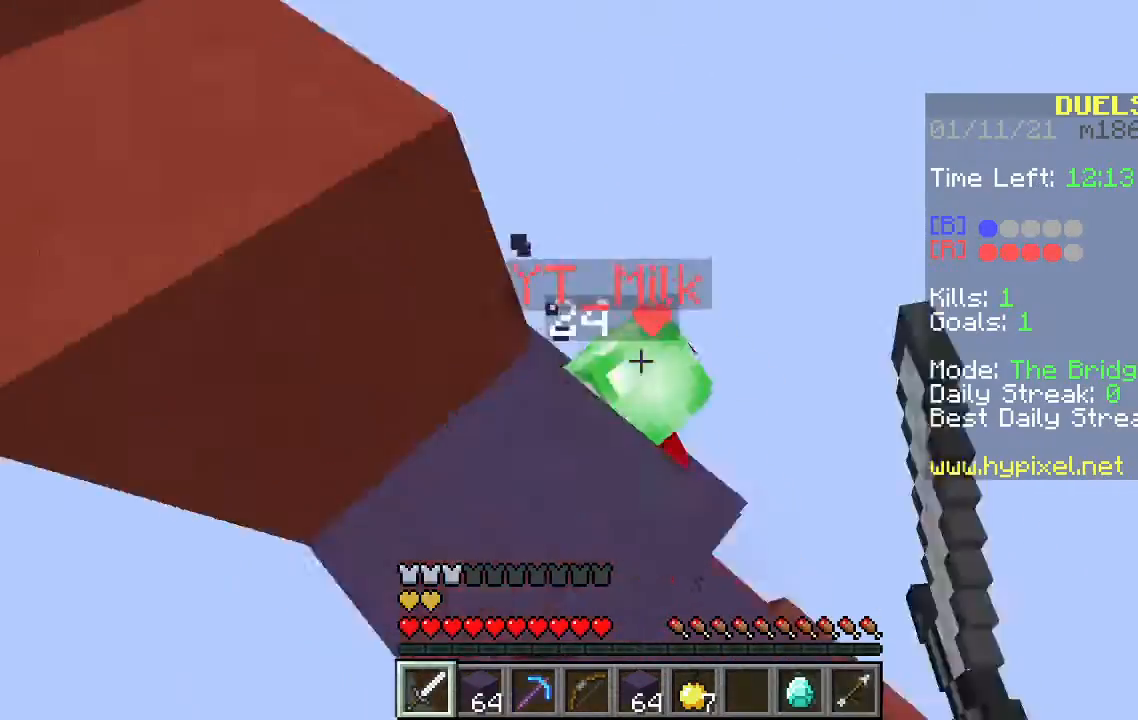
{"keys": ["d", "w"], "mouse": ["left"], "events": [[100, "w", "up"], [300, "w", "down"]]}
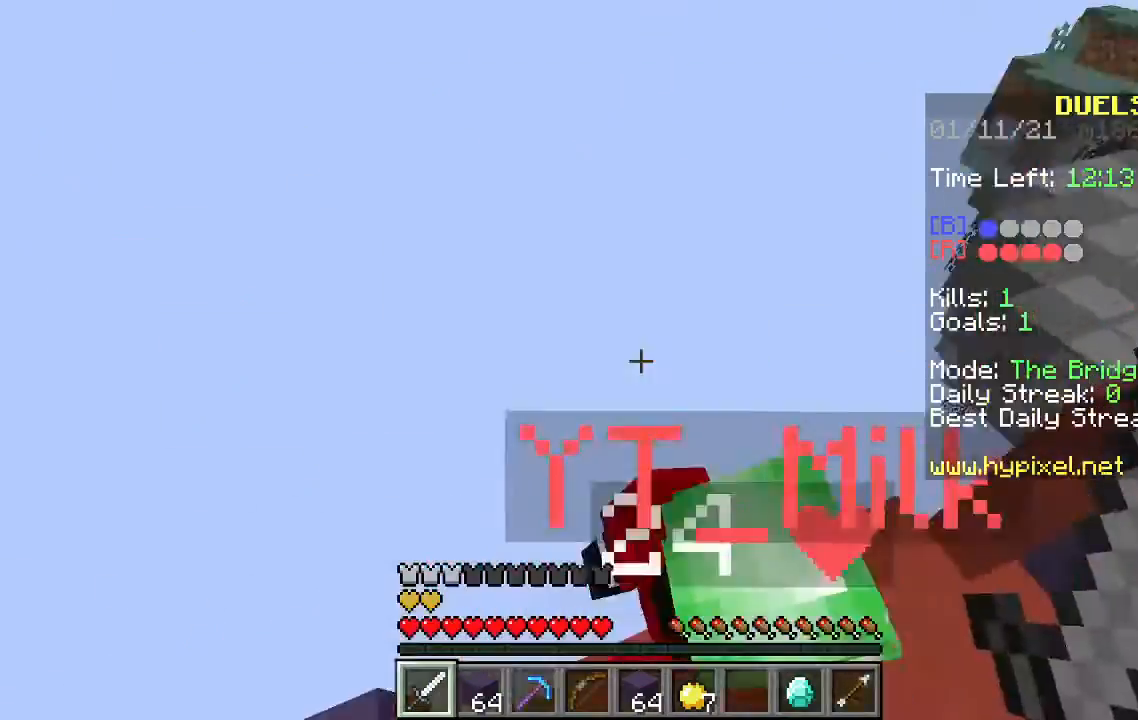
{"keys": ["d", "w"], "mouse": ["left"], "events": [[33, "d", "up"], [133, "d", "down"], [133, "w", "up"], [433, "w", "down"]]}
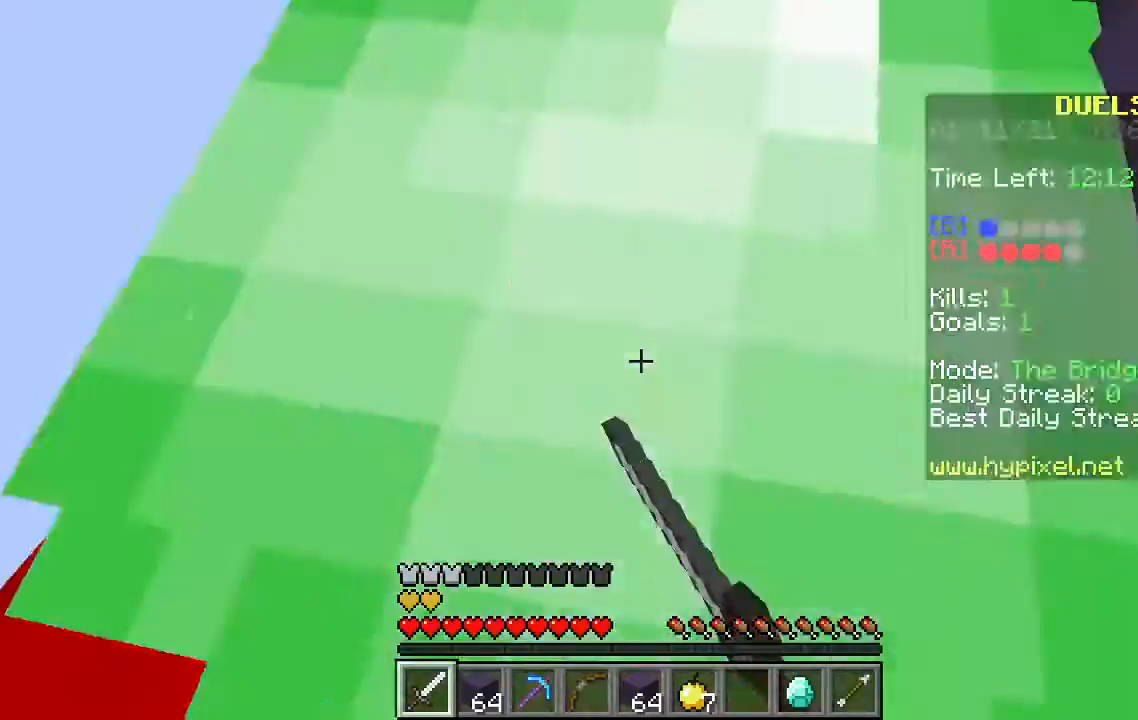
{"keys": [], "mouse": ["left"], "events": [[167, "d", "up"], [300, "w", "up"]]}
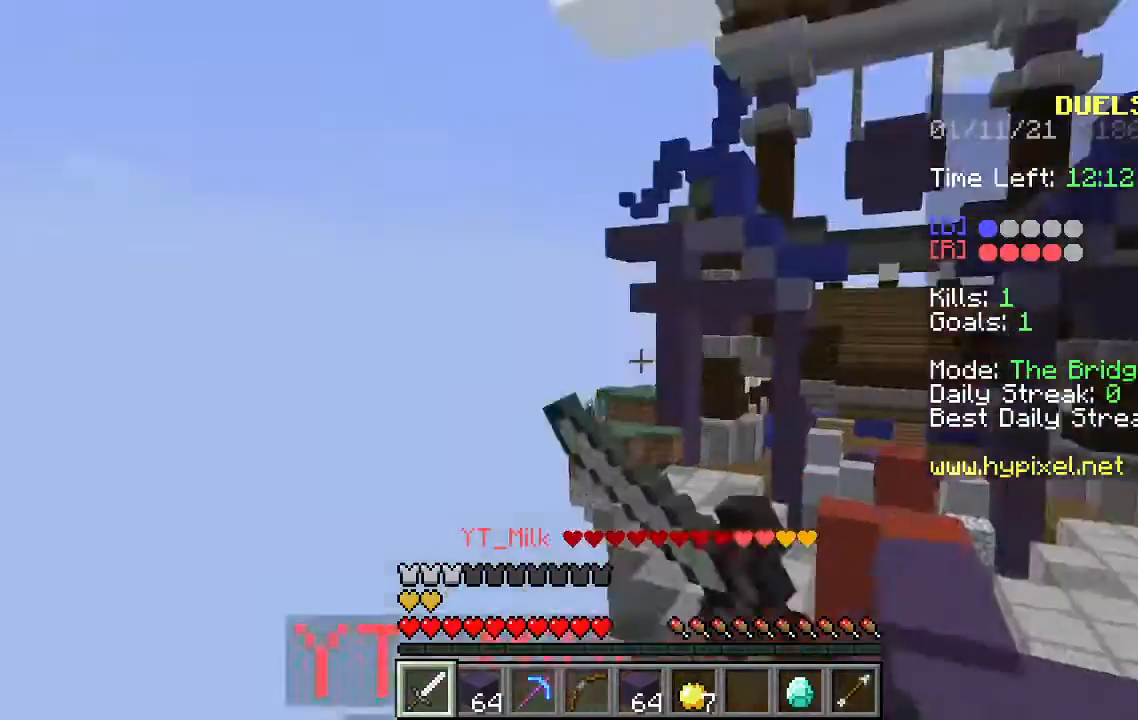
{"keys": ["w"], "mouse": ["left"], "events": [[200, "mouse_left", "up"], [333, "w", "down"], [467, "mouse_left", "down"]]}
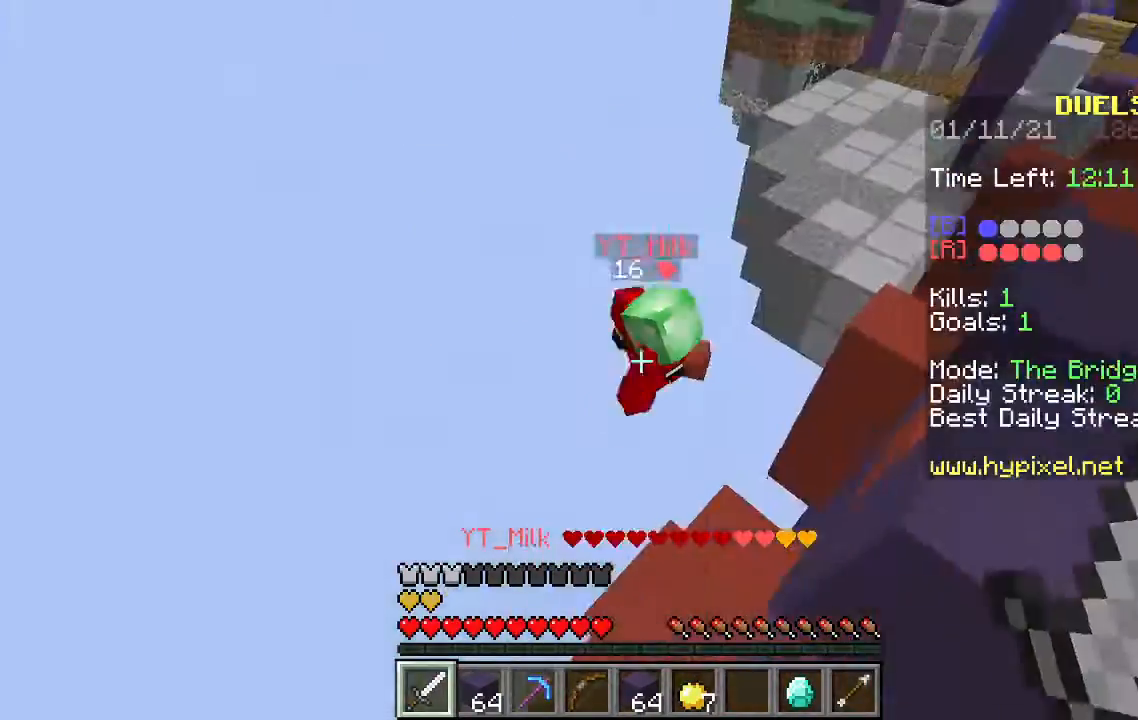
{"keys": [], "mouse": [], "events": [[33, "d", "down"], [100, "mouse_left", "up"], [200, "w", "up"], [300, "d", "up"]]}
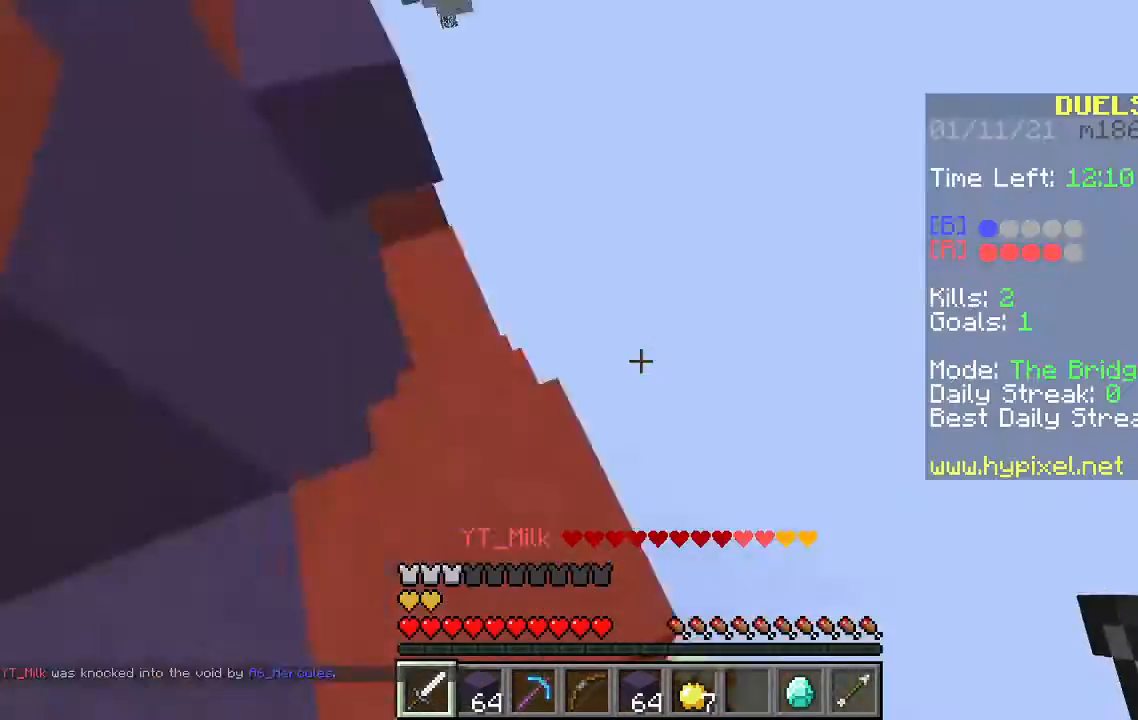
{"keys": ["space", "w"], "mouse": [], "events": [[167, "w", "down"], [467, "space", "down"]]}
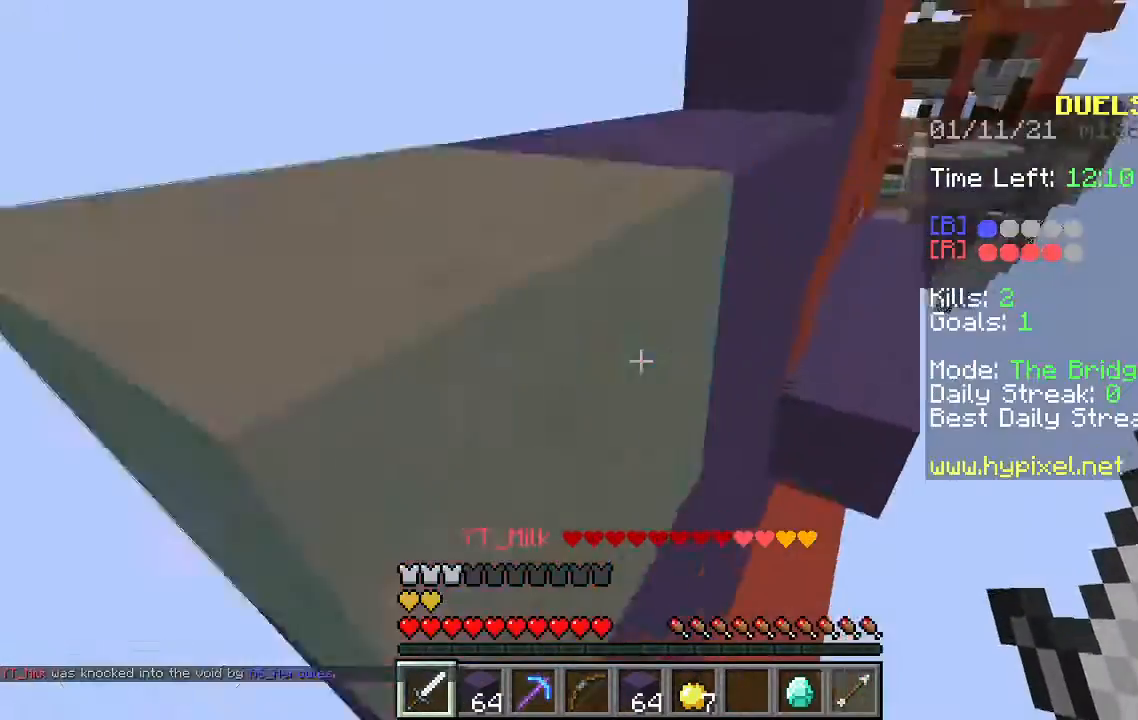
{"keys": ["a"], "mouse": [], "events": [[67, "a", "down"], [133, "space", "up"], [200, "w", "up"]]}
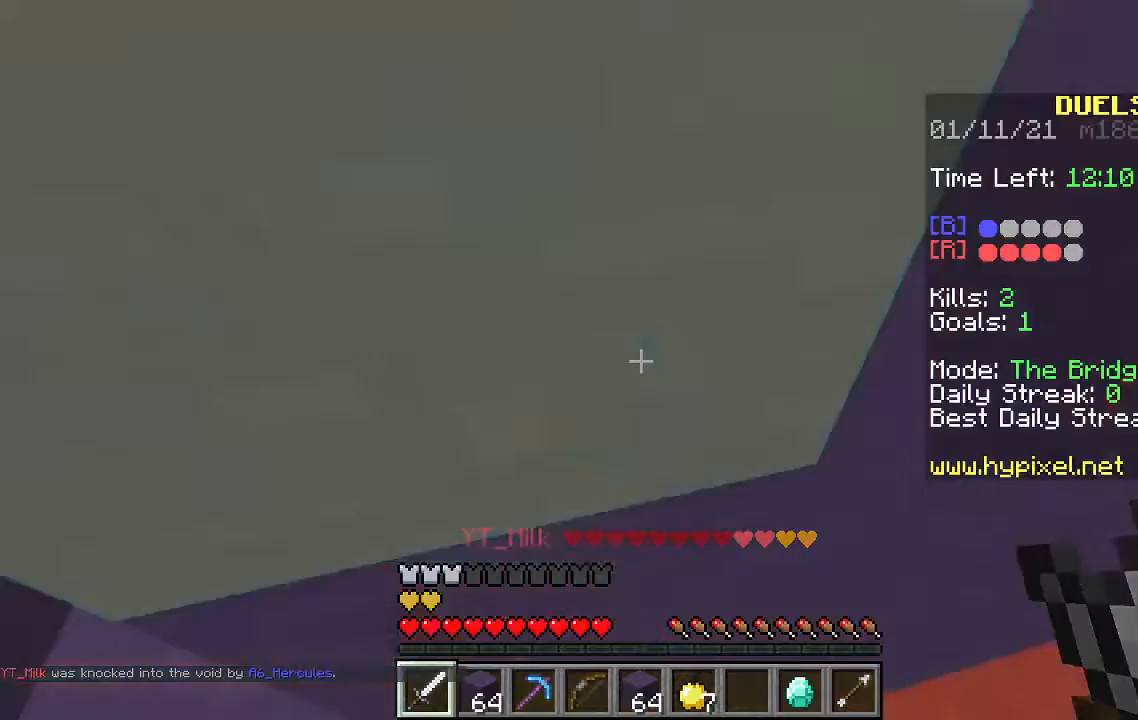
{"keys": ["a", "space", "w"], "mouse": [], "events": [[133, "w", "down"], [167, "space", "down"]]}
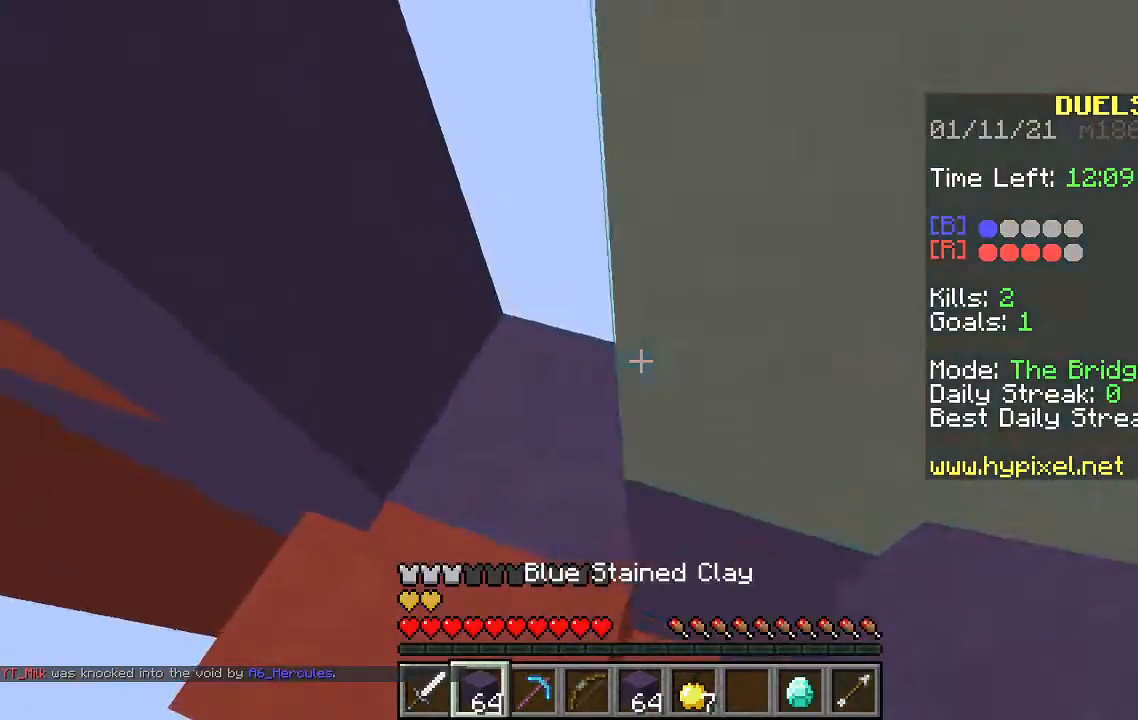
{"keys": ["d", "space"], "mouse": ["right"], "events": [[67, "a", "up"], [67, "space", "up"], [233, "a", "down"], [233, "space", "down"], [433, "a", "up"], [467, "d", "down"], [467, "mouse_right", "down"], [500, "w", "up"]]}
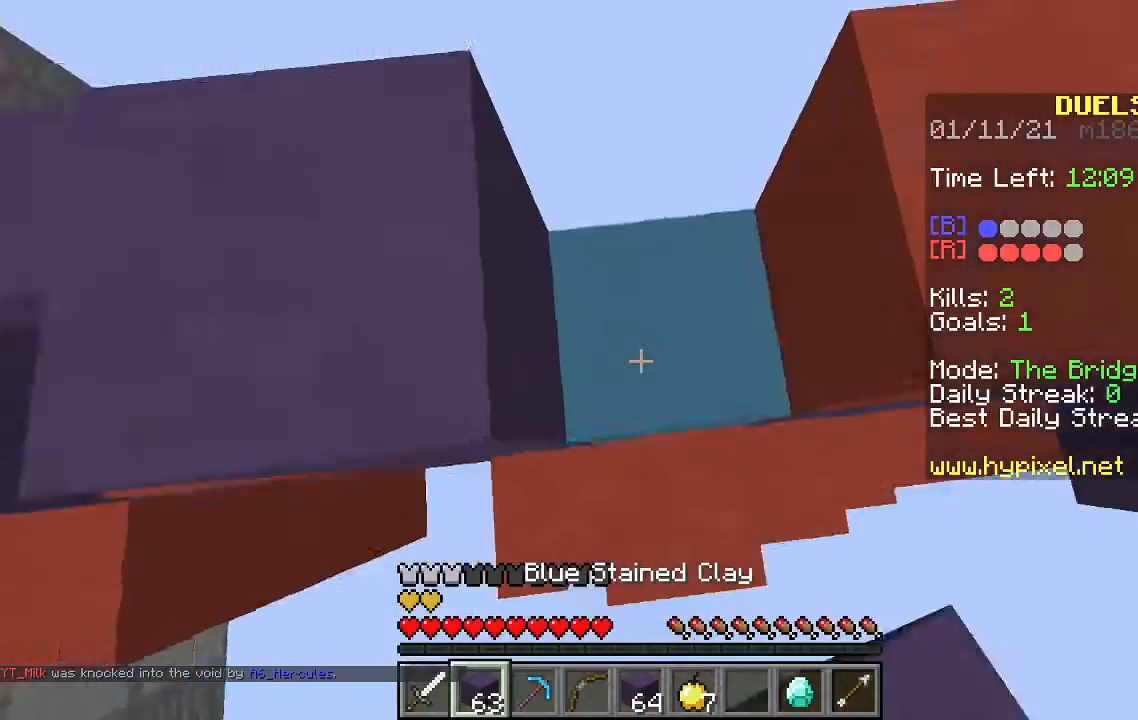
{"keys": ["space", "w"], "mouse": []}
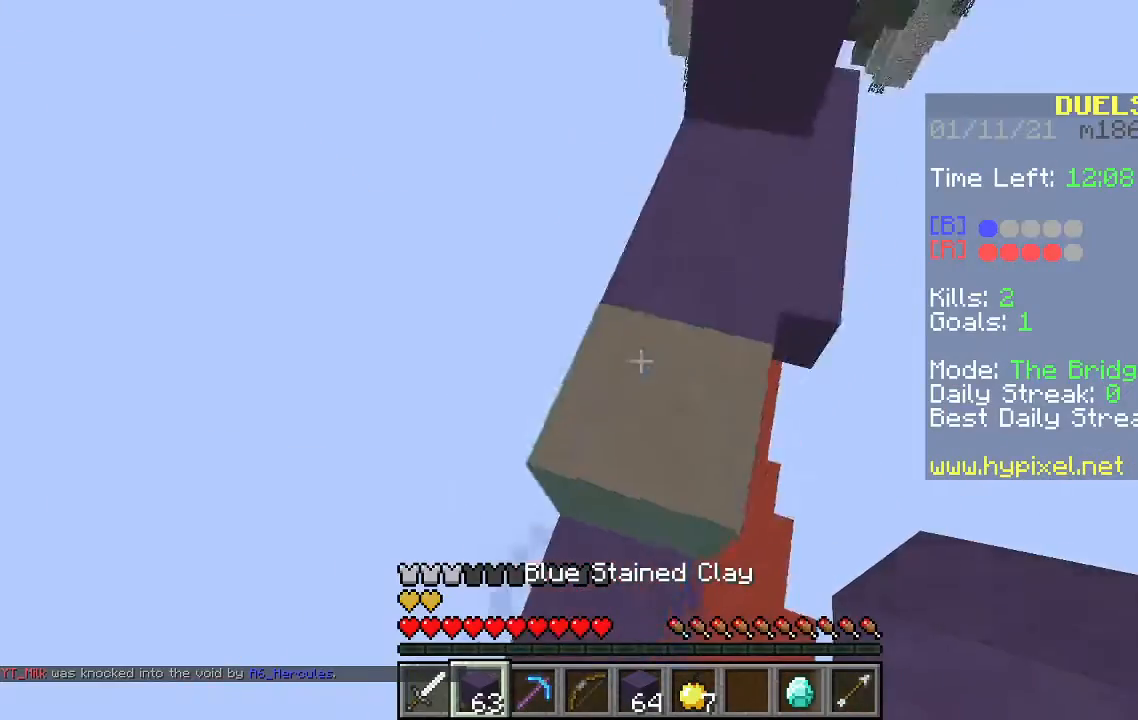
{"keys": ["space", "w"], "mouse": [], "events": [[233, "space", "up"], [467, "space", "down"]]}
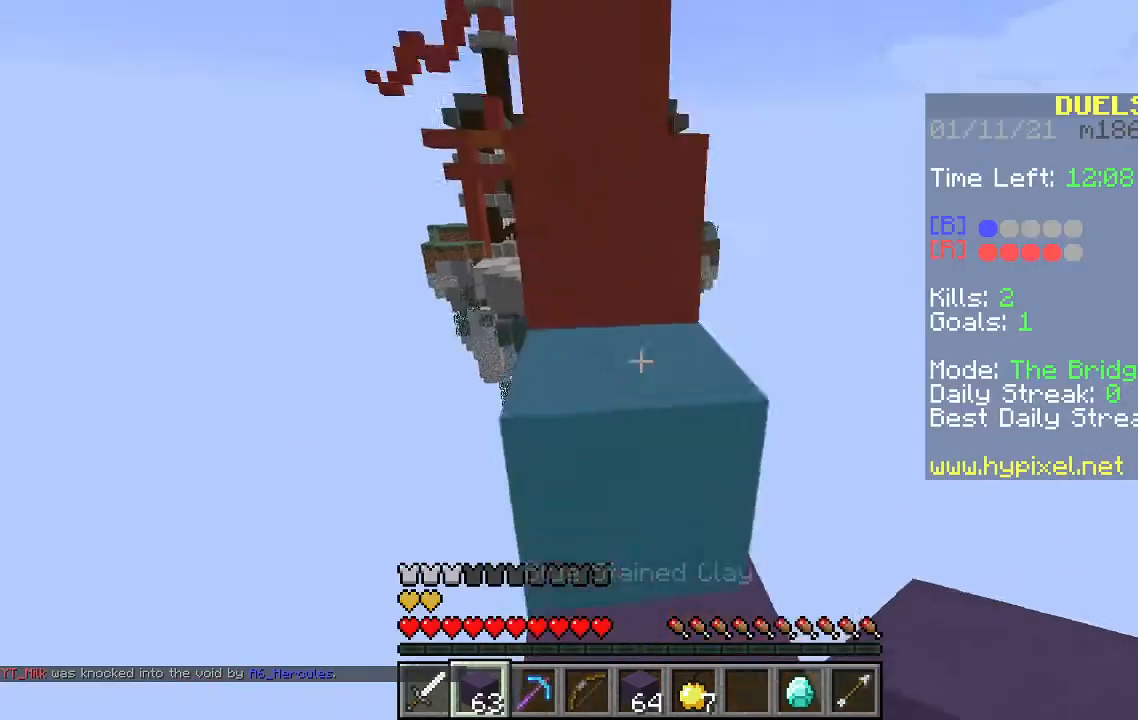
{"keys": ["space", "w"], "mouse": [], "events": [[233, "a", "down"], [433, "a", "up"]]}
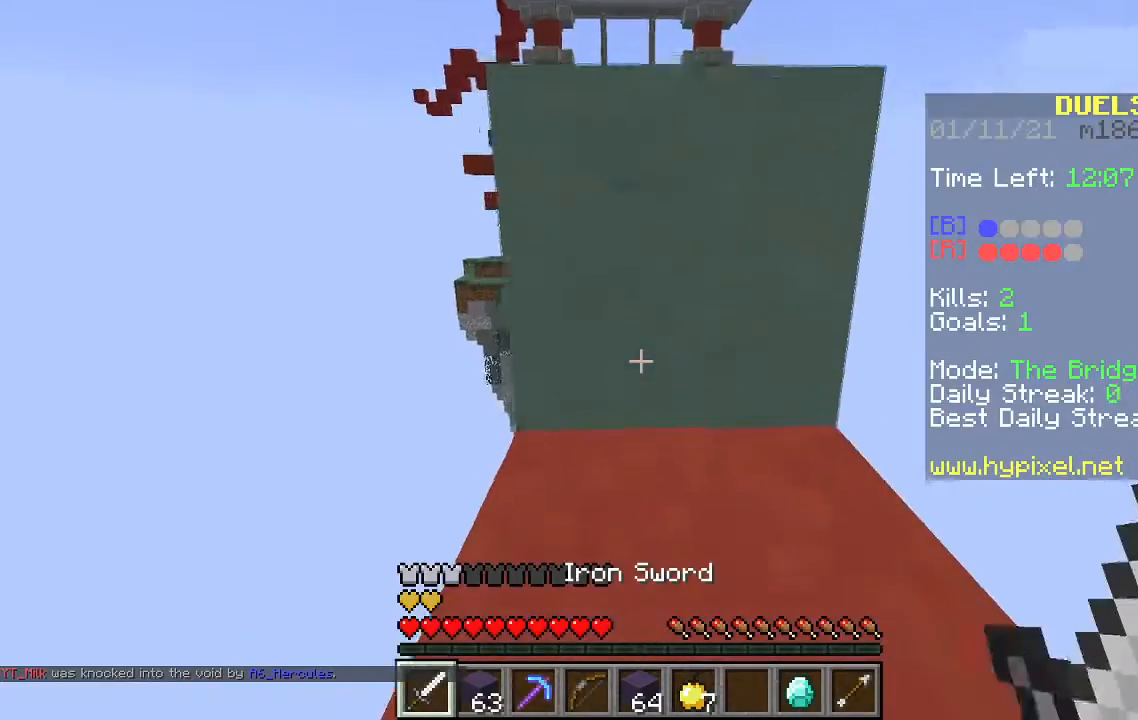
{"keys": ["space", "w"], "mouse": [], "events": [[200, "d", "down"], [400, "d", "up"]]}
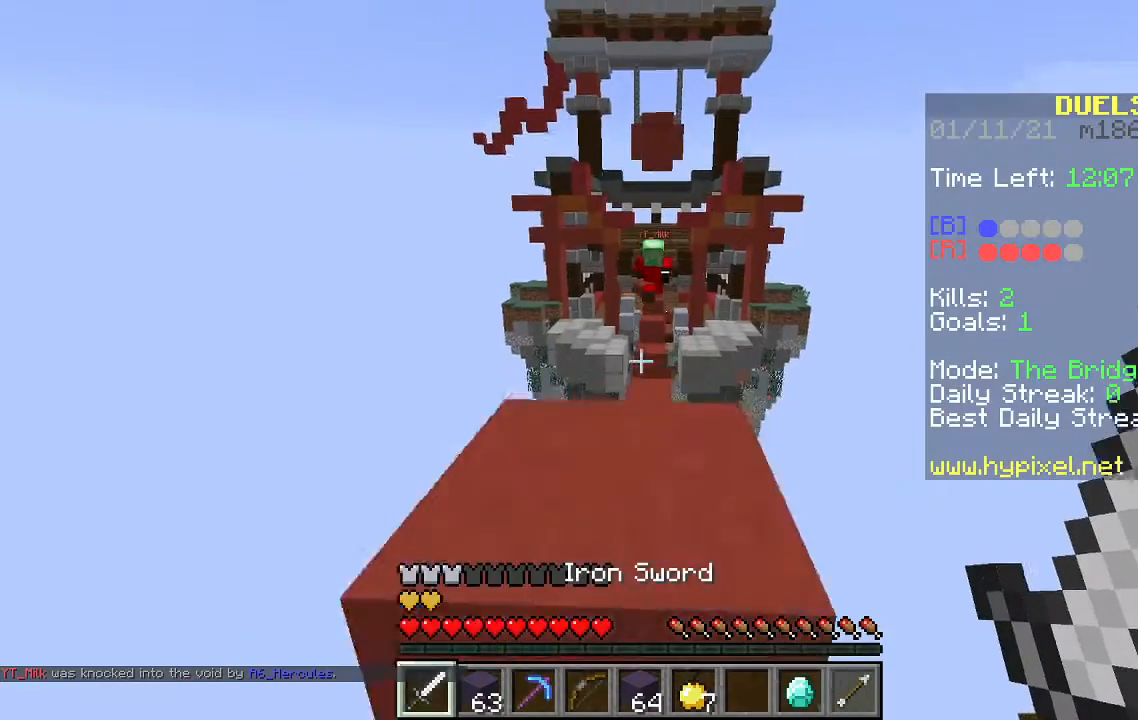
{"keys": ["w"], "mouse": [], "events": [[67, "a", "down"], [233, "a", "up"], [267, "space", "up"]]}
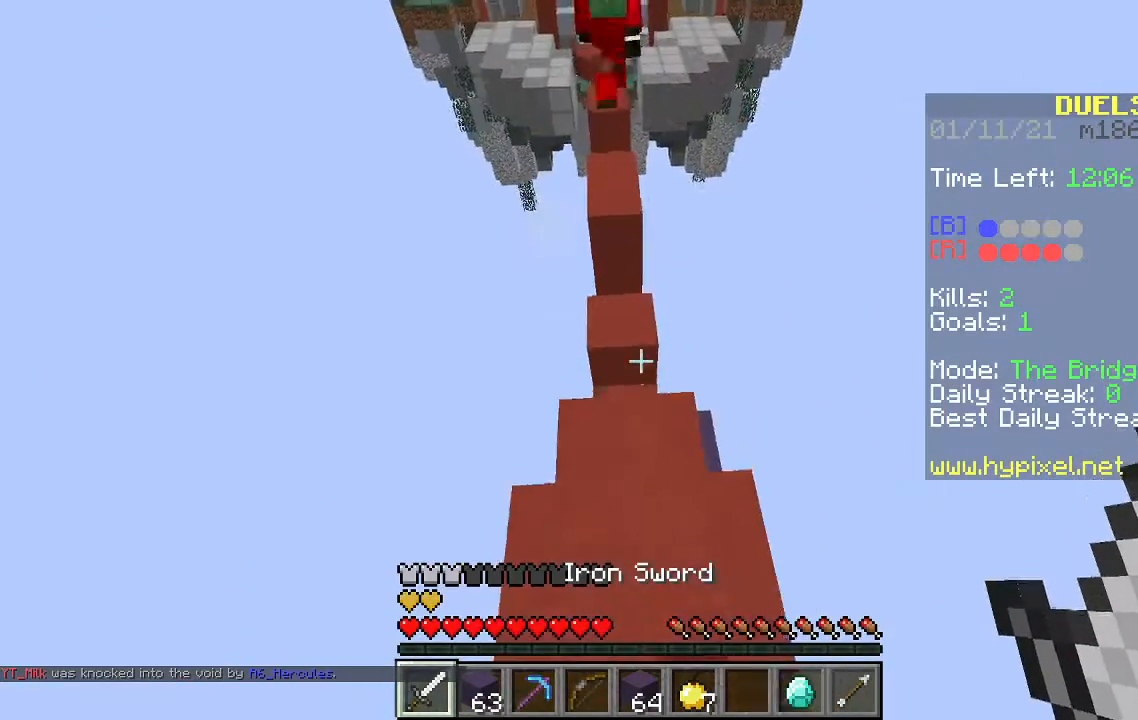
{"keys": ["w"], "mouse": ["left"], "events": [[400, "mouse_left", "down"]]}
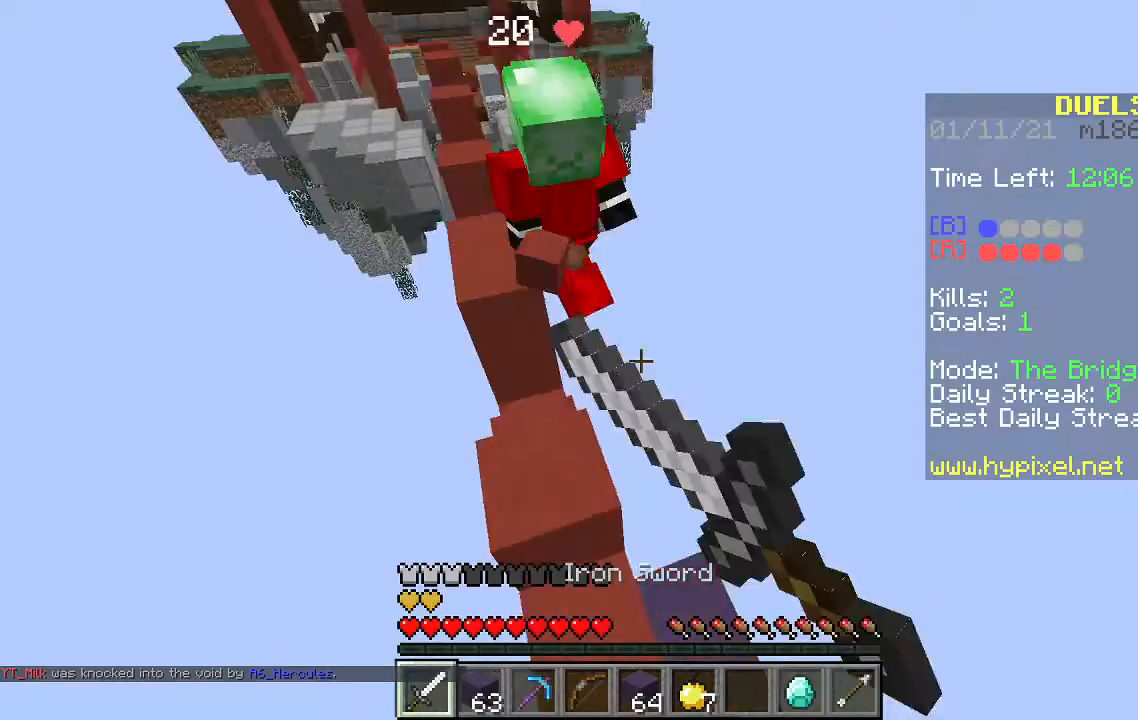
{"keys": ["d"], "mouse": ["left"], "events": [[167, "w", "up"], [200, "s", "down"], [400, "s", "up"], [500, "d", "down"]]}
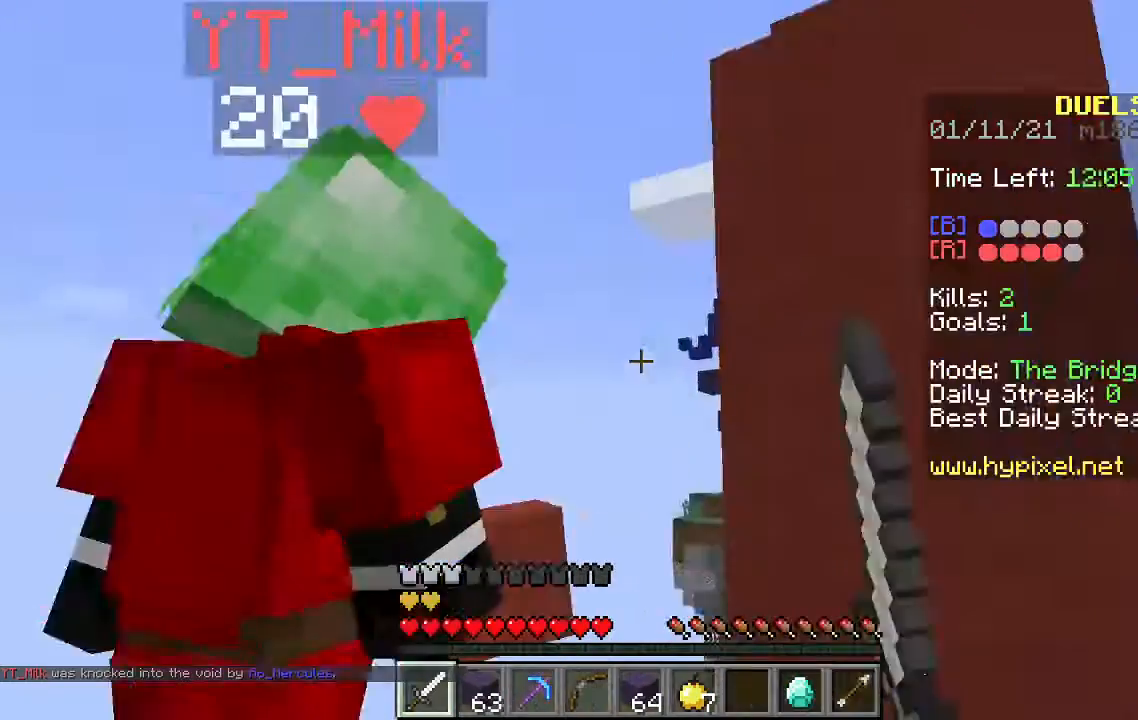
{"keys": [], "mouse": ["left"], "events": [[100, "w", "down"], [167, "d", "up"], [267, "w", "up"]]}
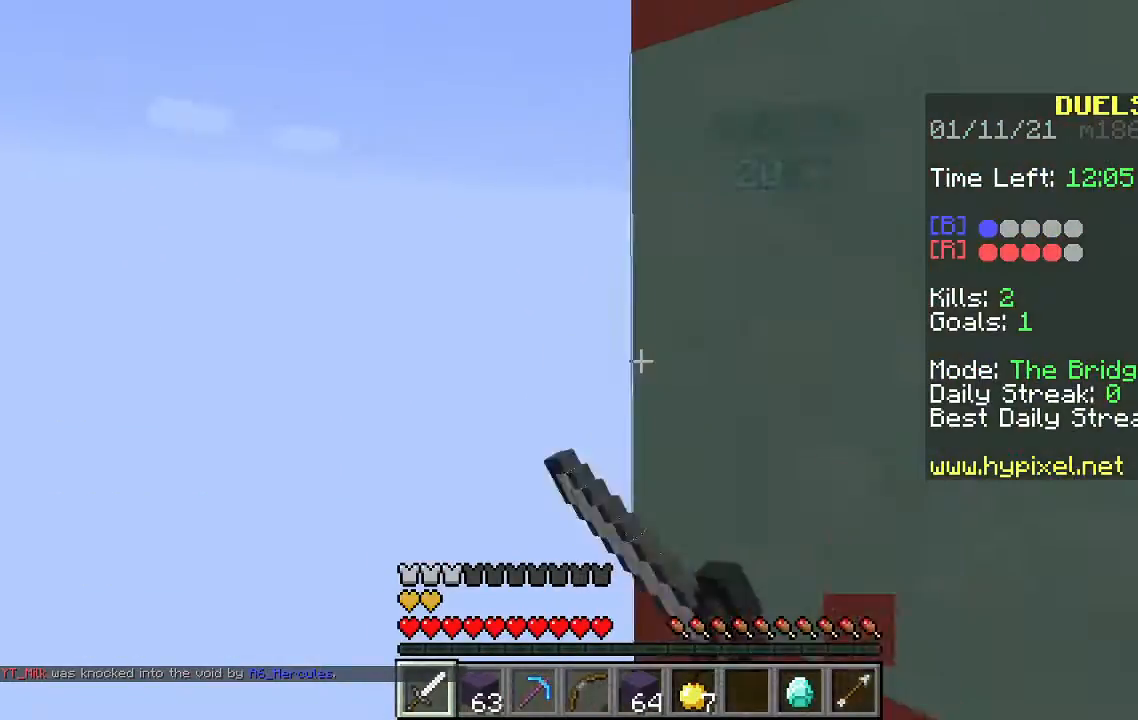
{"keys": ["a", "w"], "mouse": ["left"], "events": [[33, "w", "down"], [133, "a", "down"]]}
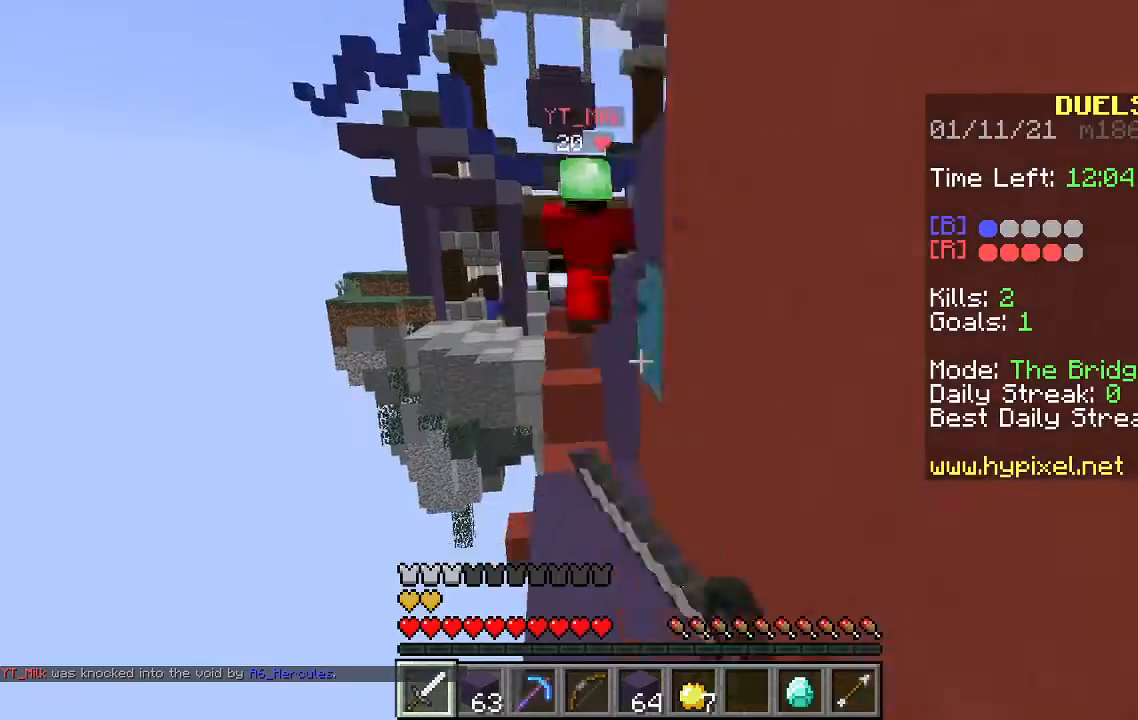
{"keys": ["a"], "mouse": ["left"], "events": [[100, "w", "up"], [300, "mouse_left", "up"], [367, "mouse_left", "down"]]}
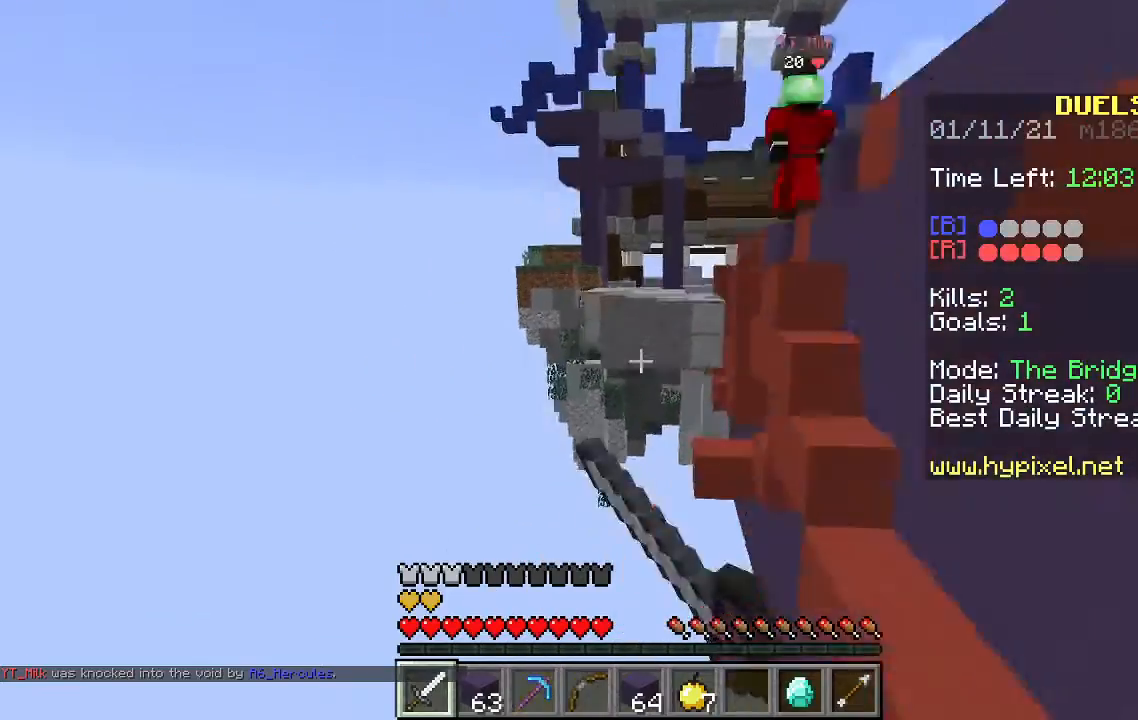
{"keys": ["w"], "mouse": ["left"], "events": [[167, "a", "up"], [400, "w", "down"]]}